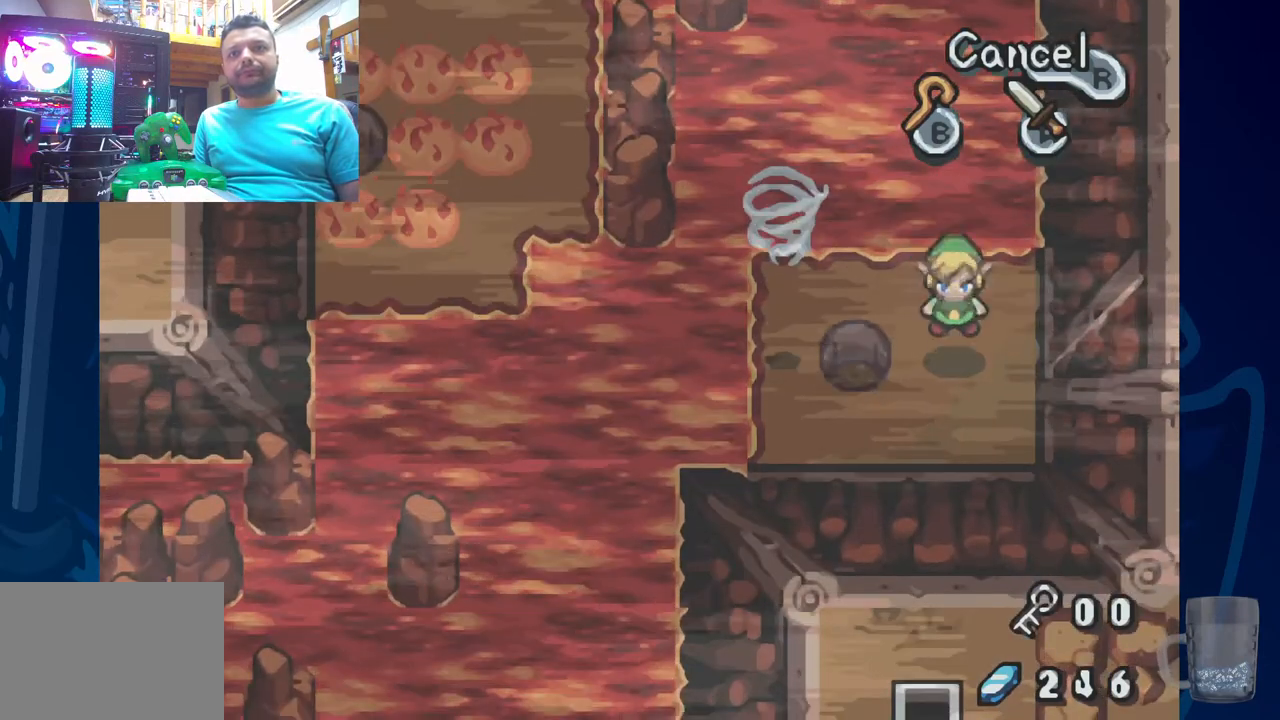
Gameplay with a controller (PlayStation layout); each line is a JSON object with the inputs held at the frame after it. "events" lists button and stick changes between this image and that frame as [ms after this image, input, new state], when the widget could be followed in between.
{"buttons": [], "left_stick": "center", "right_stick": "center", "events": []}
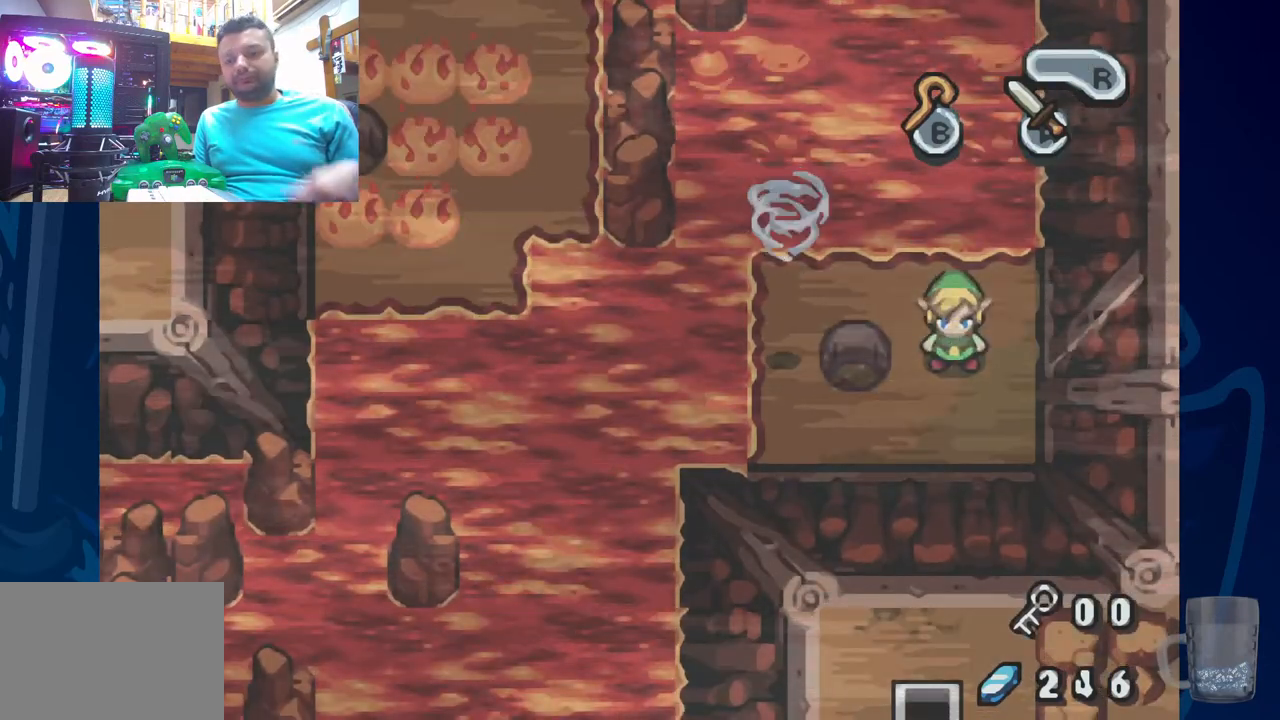
{"buttons": [], "left_stick": "center", "right_stick": "center", "events": []}
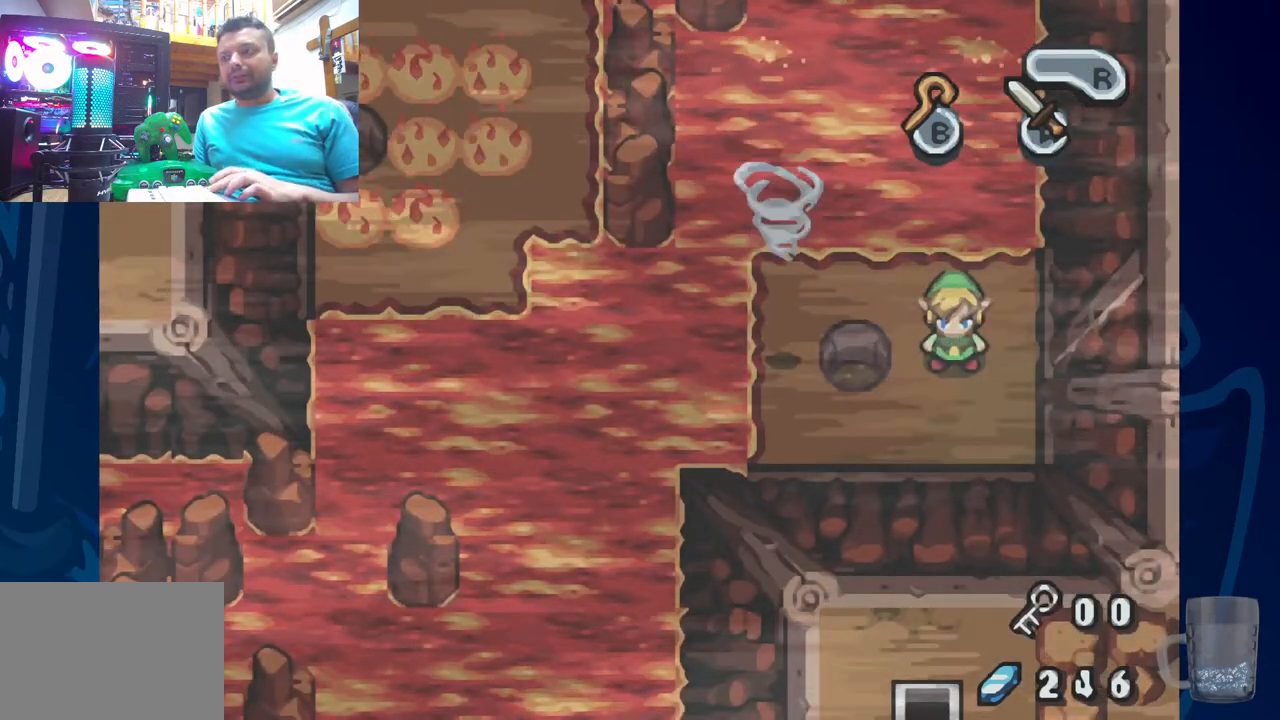
{"buttons": [], "left_stick": "center", "right_stick": "center", "events": []}
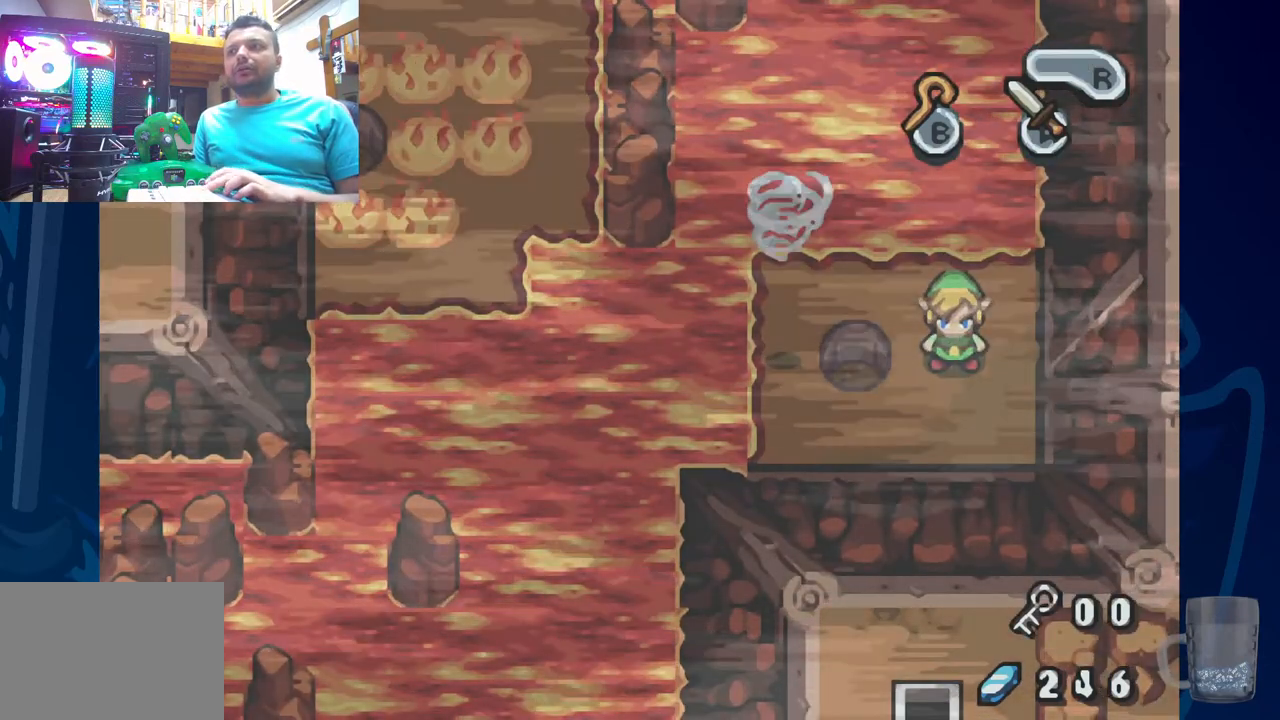
{"buttons": [], "left_stick": "center", "right_stick": "center", "events": []}
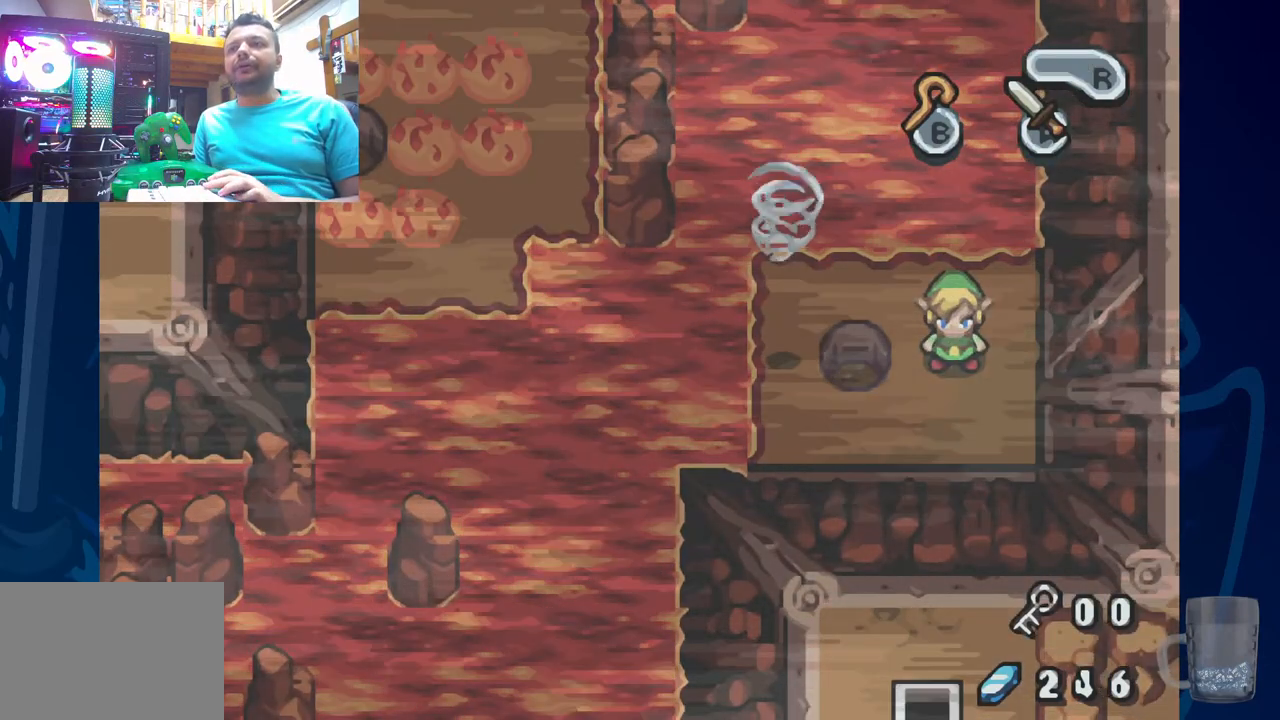
{"buttons": [], "left_stick": "center", "right_stick": "center", "events": []}
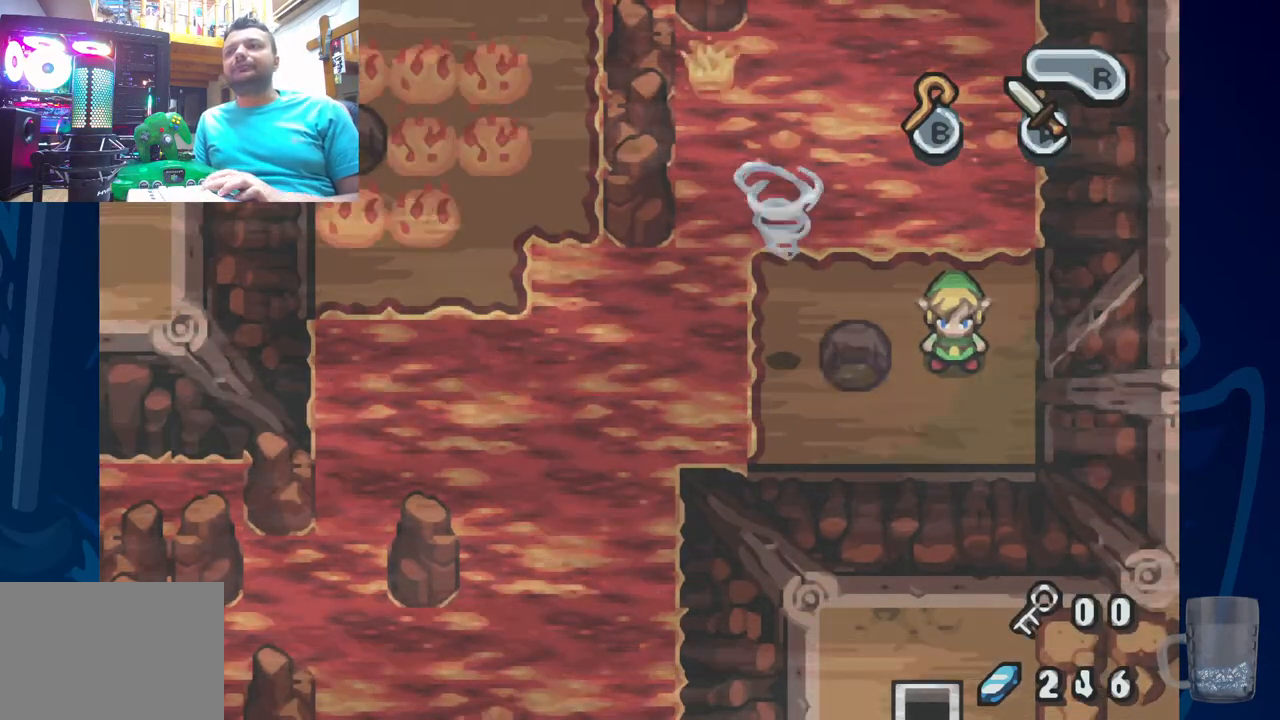
{"buttons": [], "left_stick": "center", "right_stick": "center", "events": []}
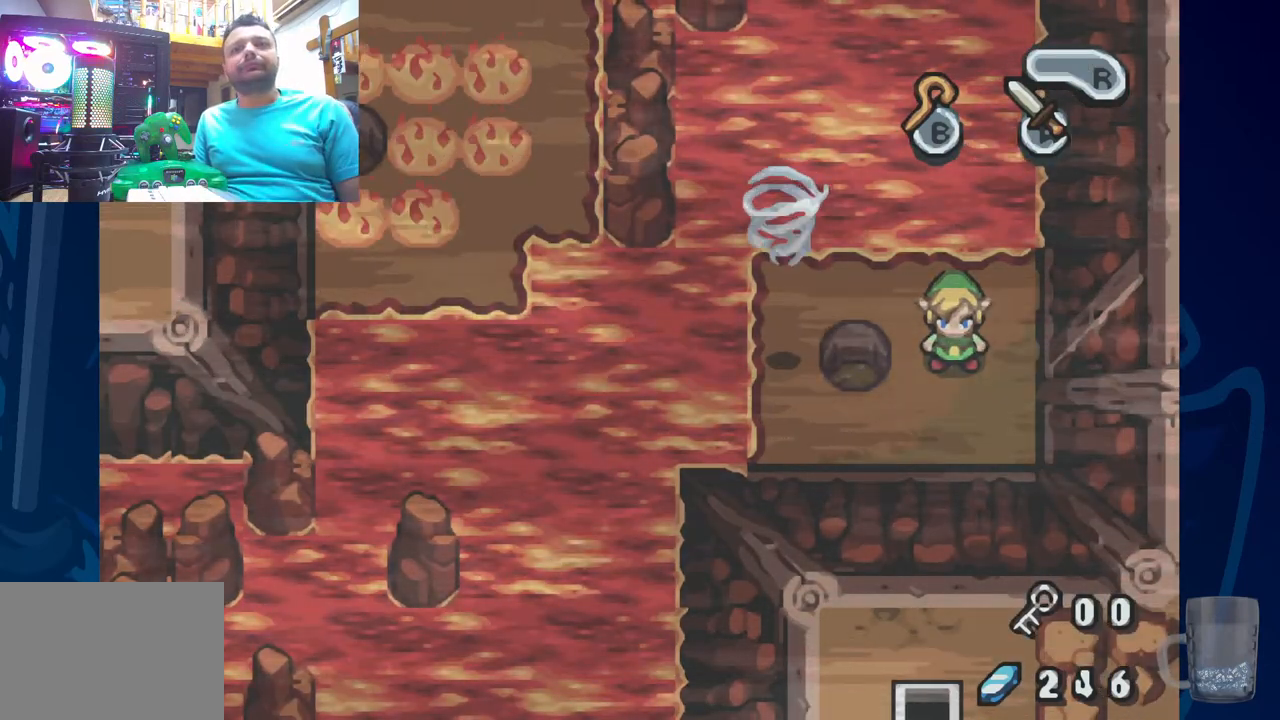
{"buttons": [], "left_stick": "center", "right_stick": "center", "events": [[183, "DPAD_LEFT", "down"], [300, "DPAD_LEFT", "up"], [333, "SQUARE", "down"], [467, "SQUARE", "up"]]}
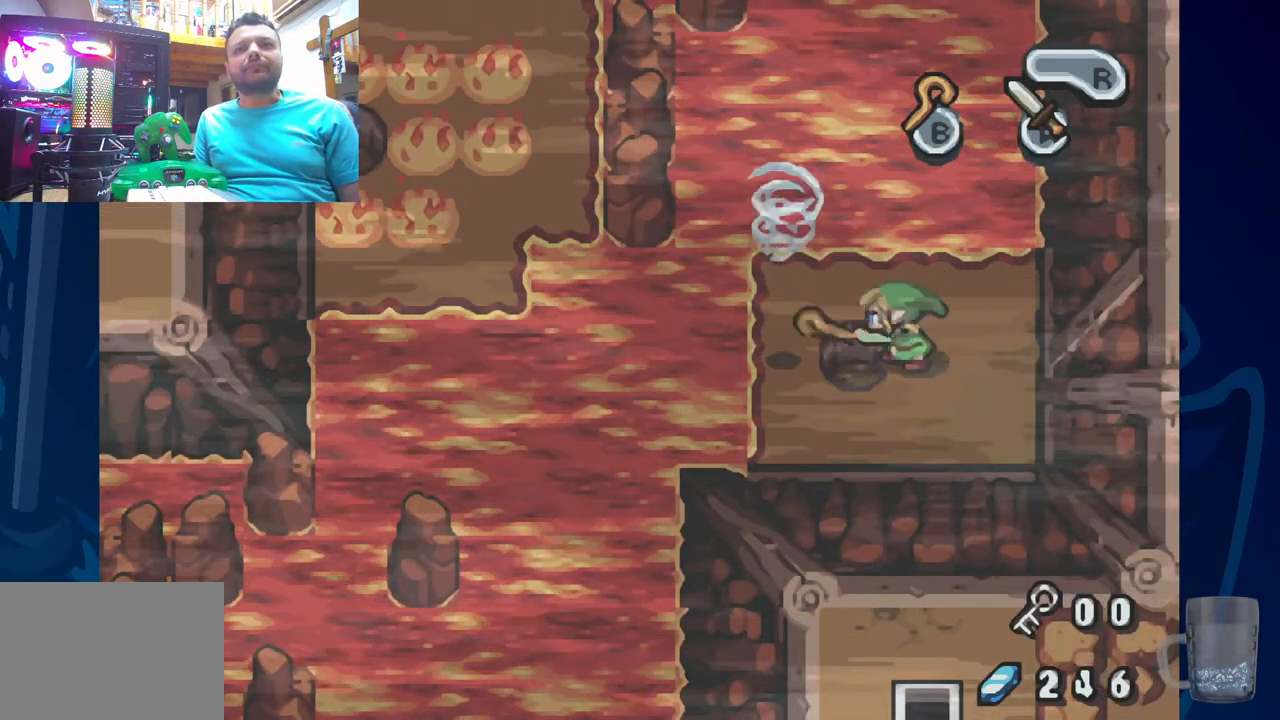
{"buttons": [], "left_stick": "center", "right_stick": "center", "events": []}
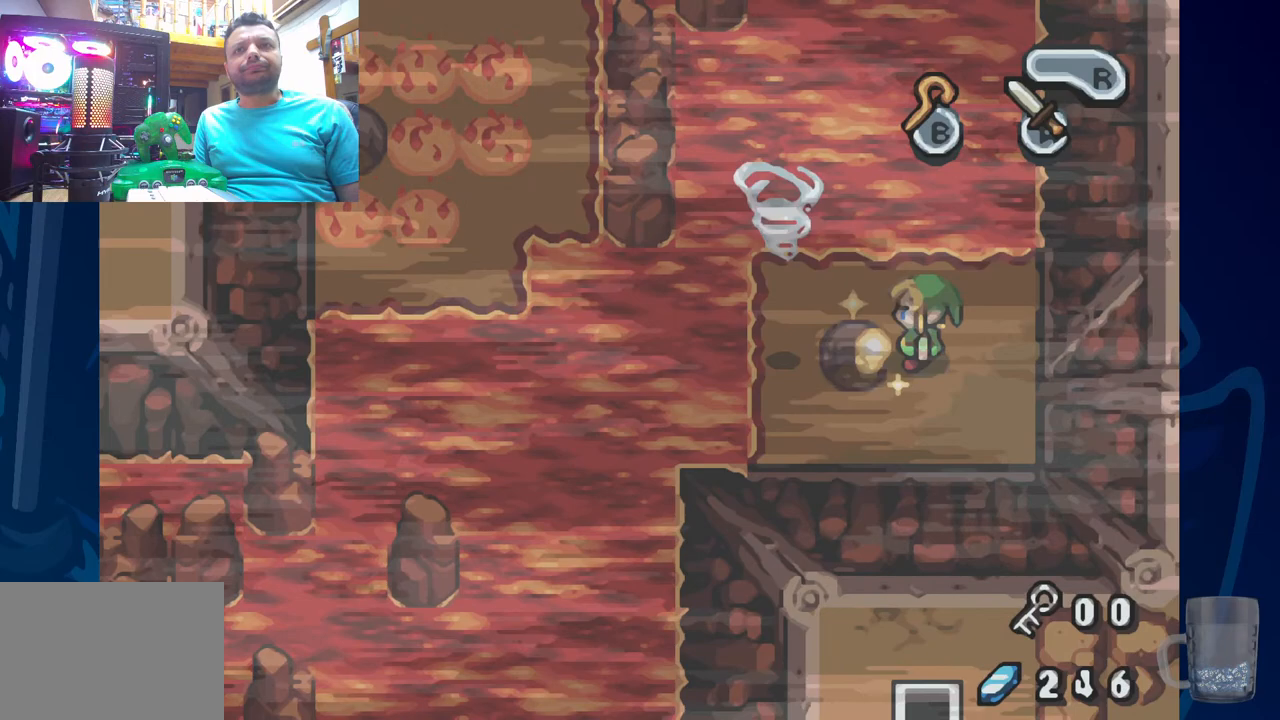
{"buttons": [], "left_stick": "center", "right_stick": "center", "events": [[400, "DPAD_LEFT", "down"], [500, "DPAD_LEFT", "up"]]}
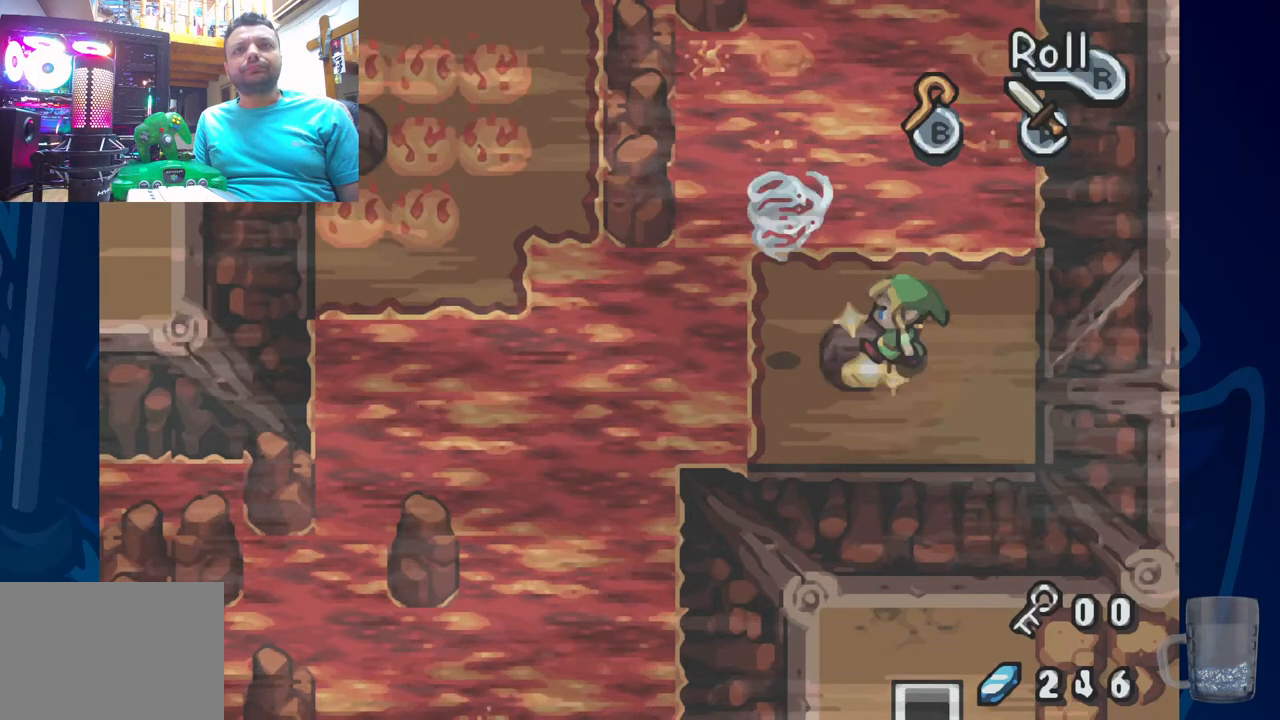
{"buttons": [], "left_stick": "center", "right_stick": "center", "events": []}
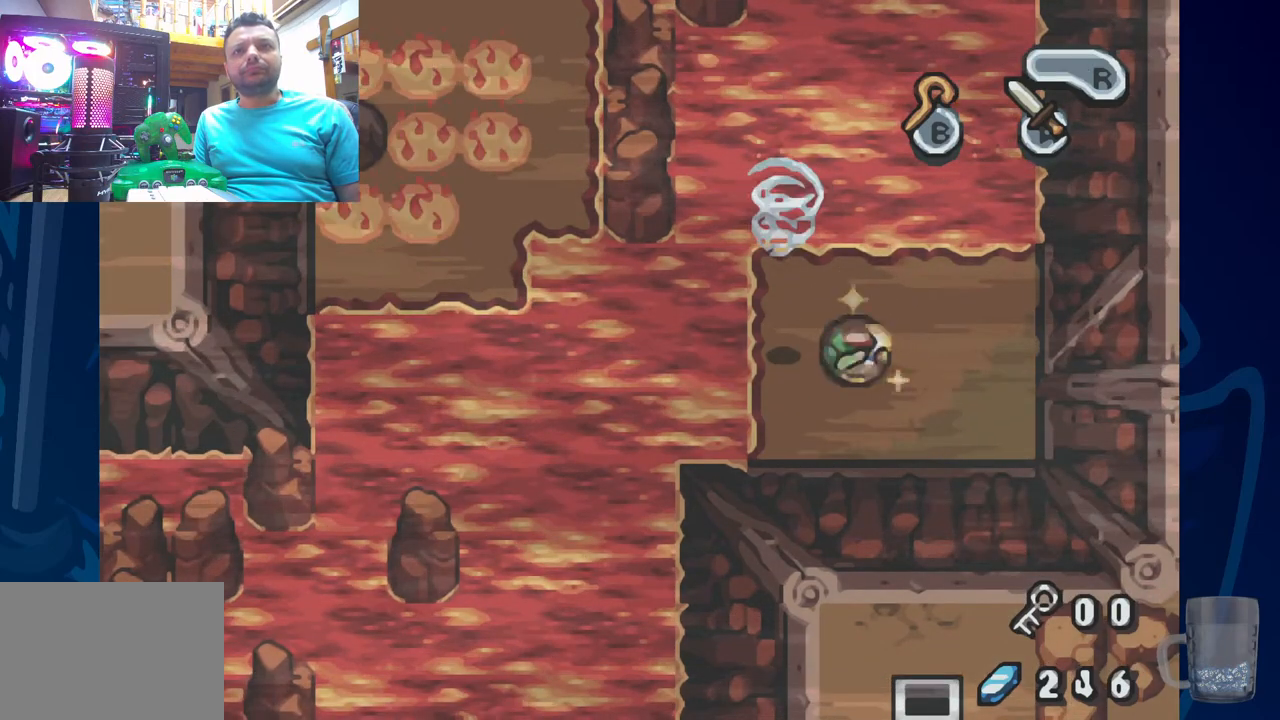
{"buttons": [], "left_stick": "center", "right_stick": "center", "events": []}
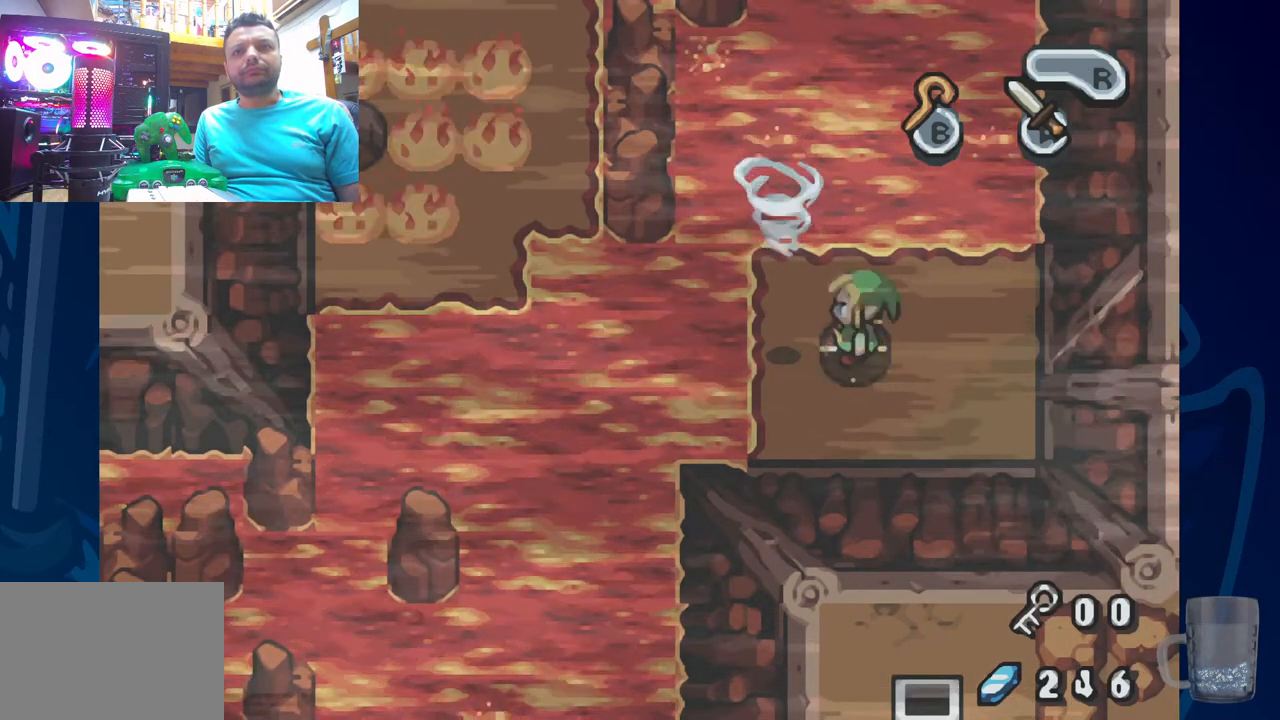
{"buttons": [], "left_stick": "center", "right_stick": "center", "events": []}
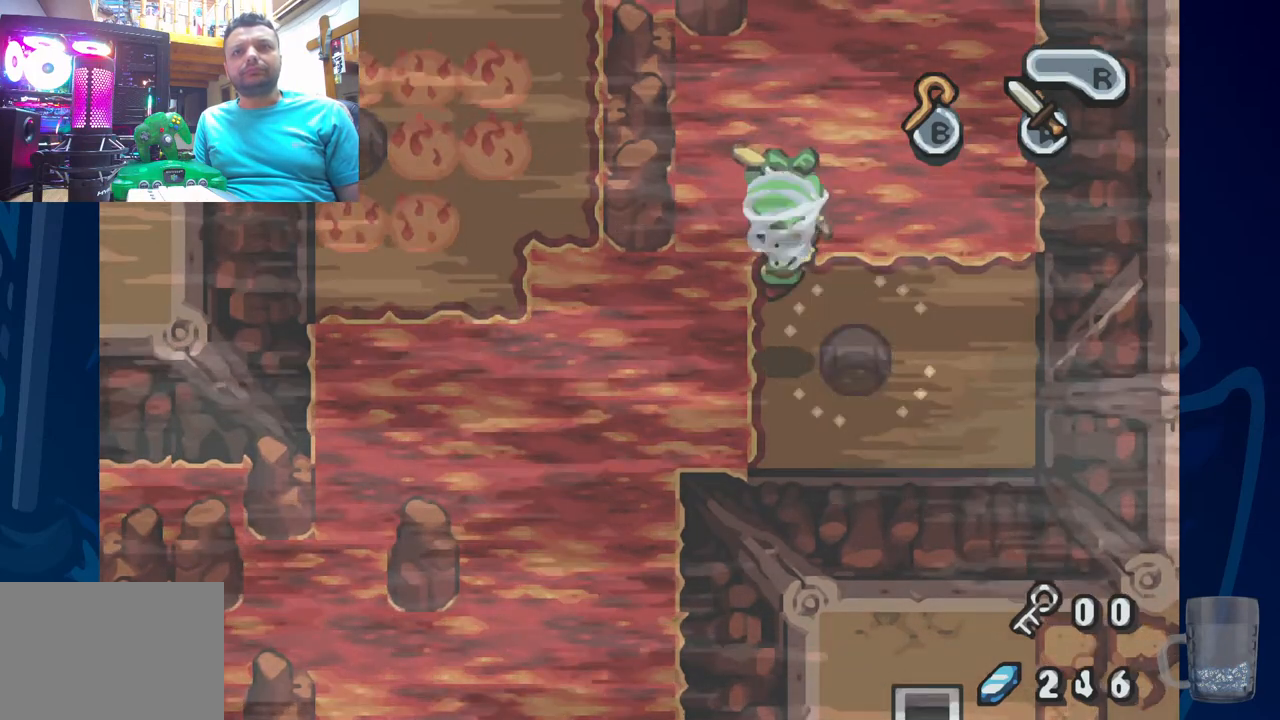
{"buttons": ["DPAD_LEFT"], "left_stick": "center", "right_stick": "center", "events": [[83, "DPAD_LEFT", "down"]]}
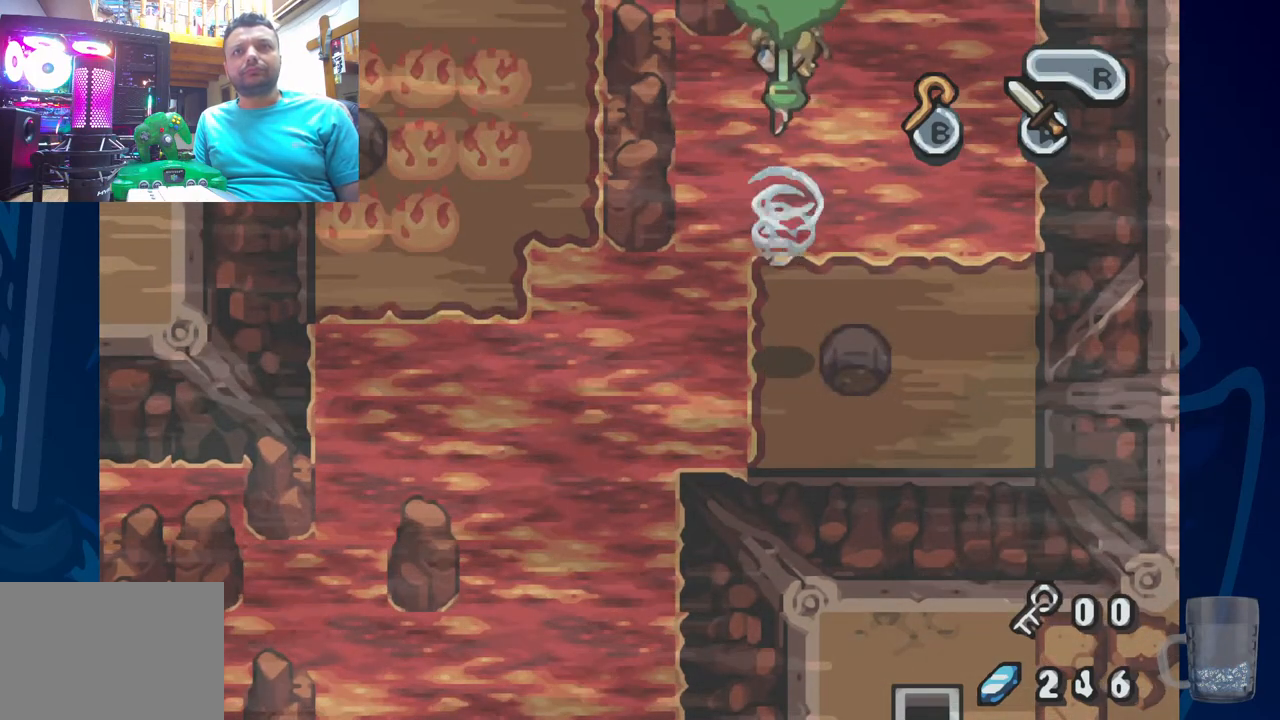
{"buttons": ["DPAD_LEFT"], "left_stick": "center", "right_stick": "center", "events": []}
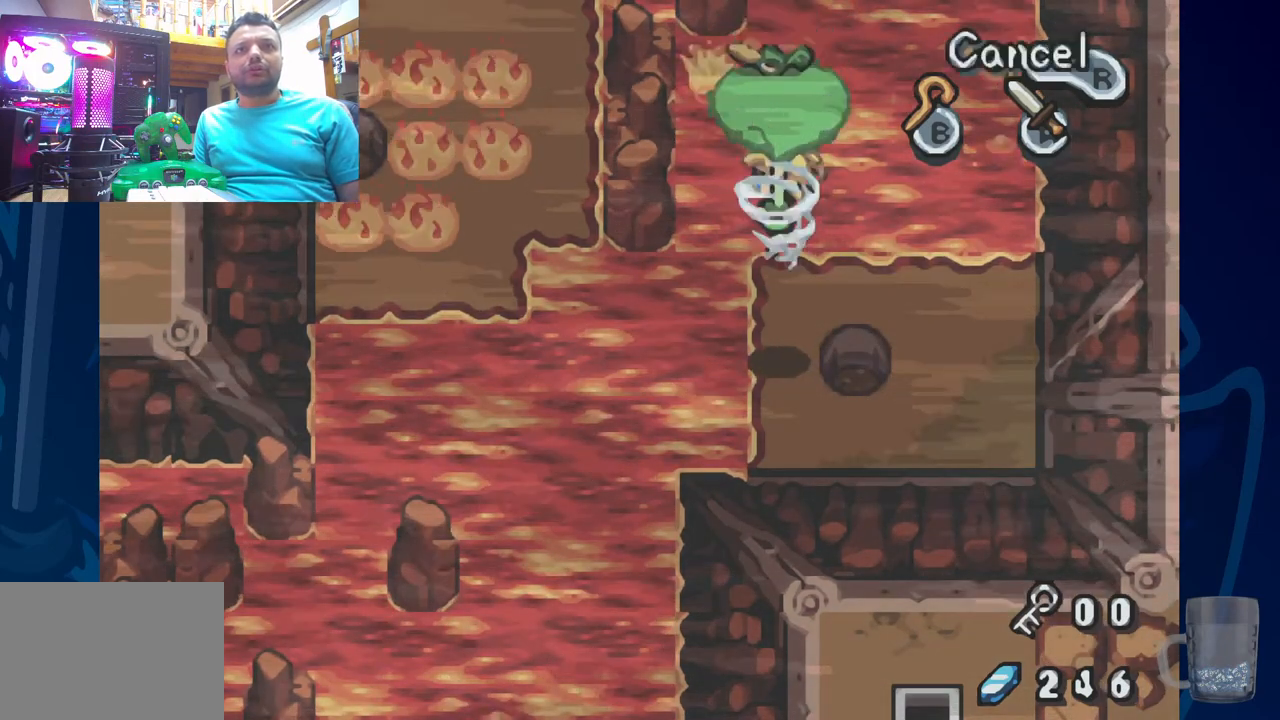
{"buttons": ["DPAD_LEFT"], "left_stick": "center", "right_stick": "center", "events": []}
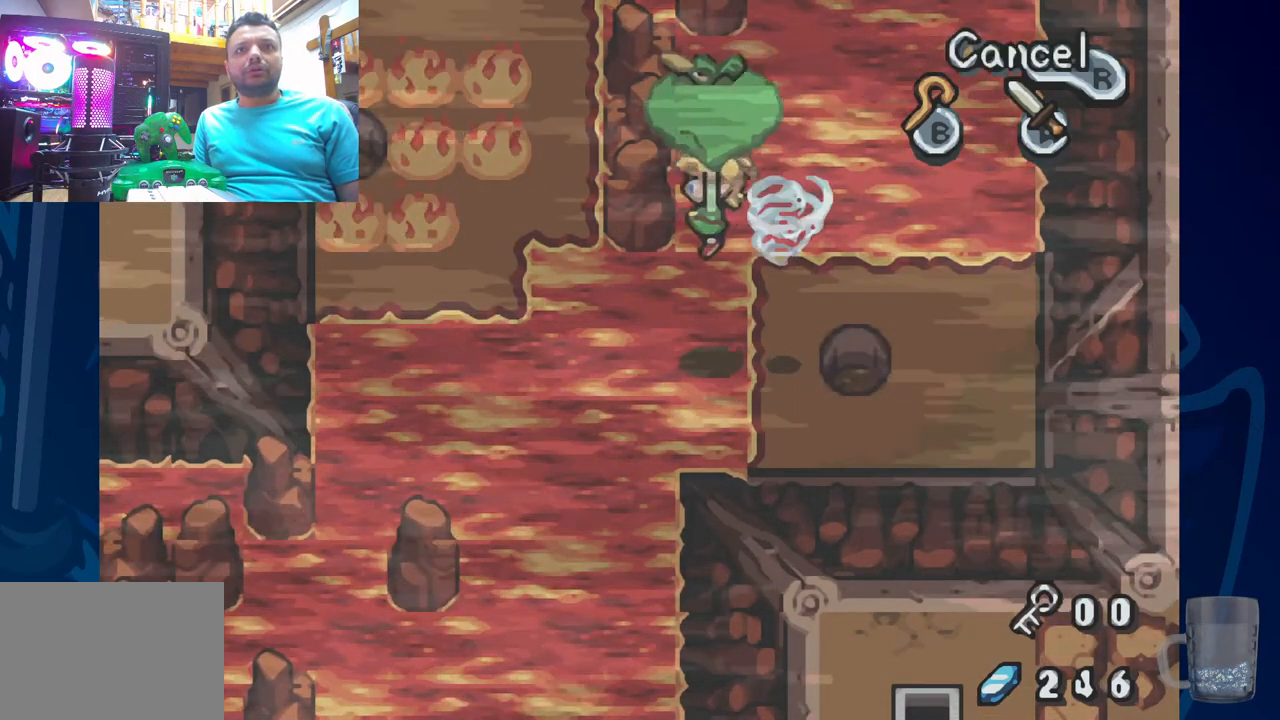
{"buttons": ["DPAD_LEFT"], "left_stick": "center", "right_stick": "center", "events": []}
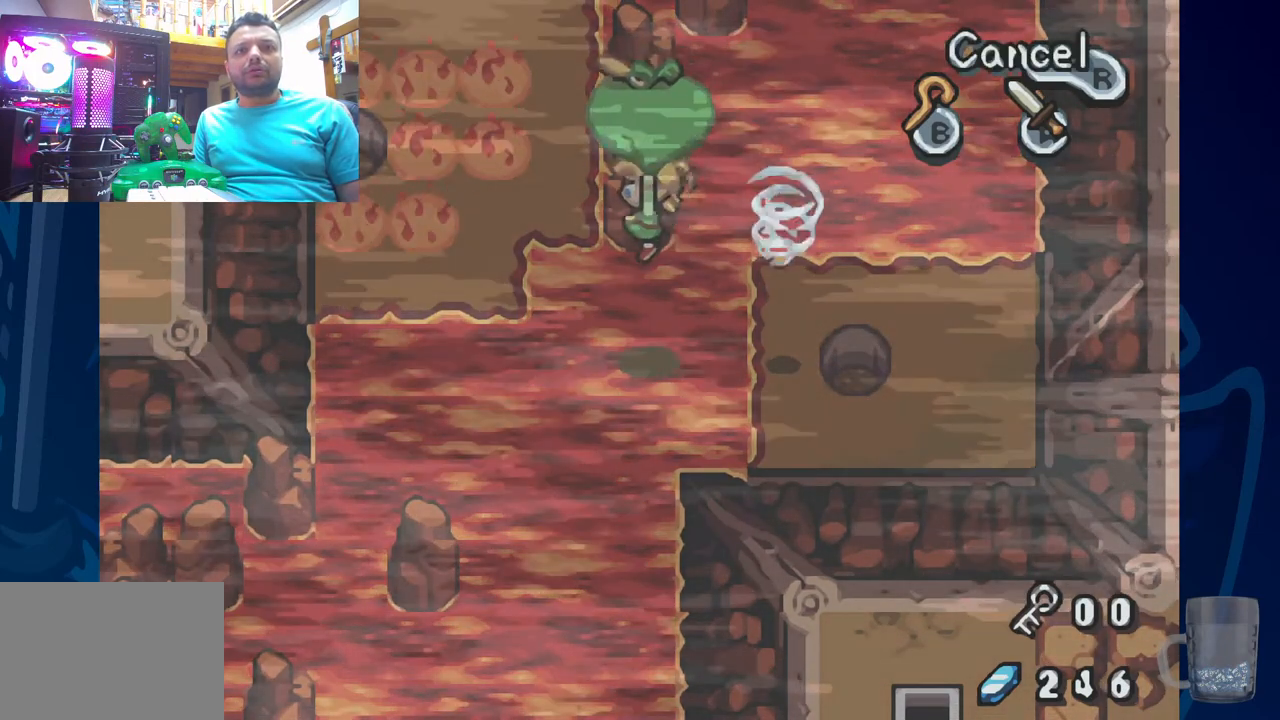
{"buttons": ["DPAD_LEFT"], "left_stick": "center", "right_stick": "center", "events": []}
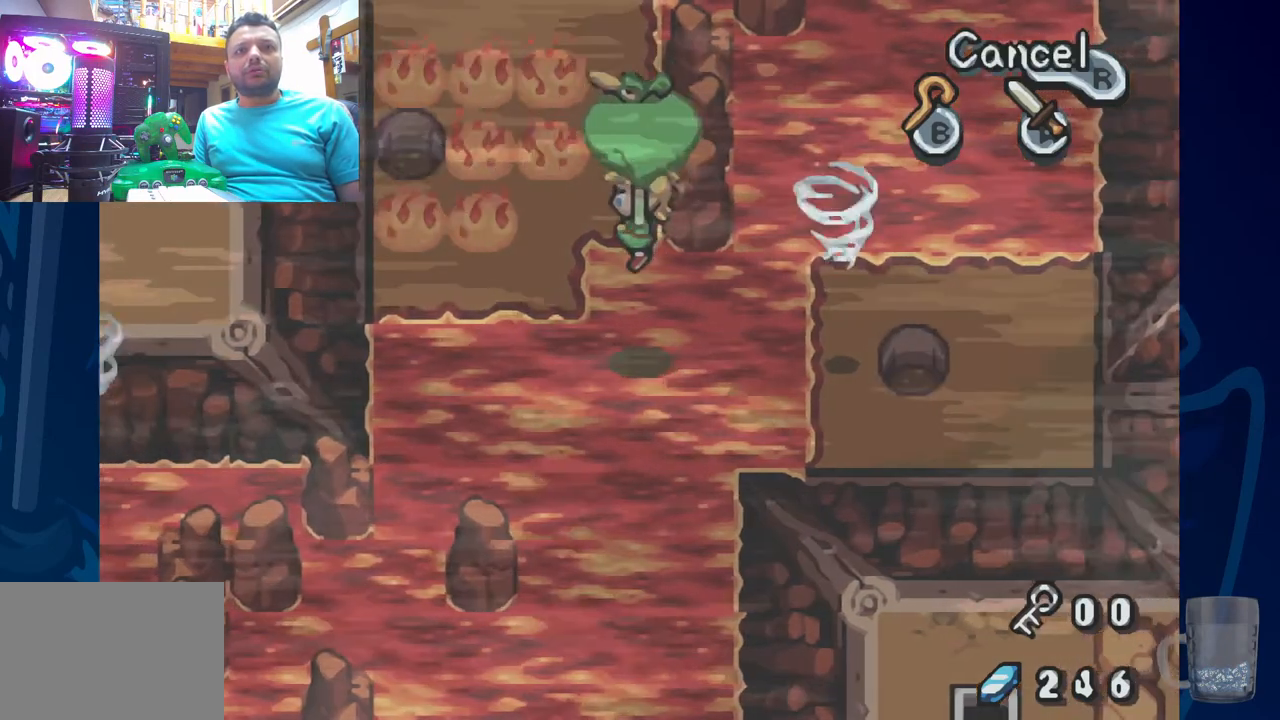
{"buttons": ["DPAD_LEFT"], "left_stick": "center", "right_stick": "center", "events": []}
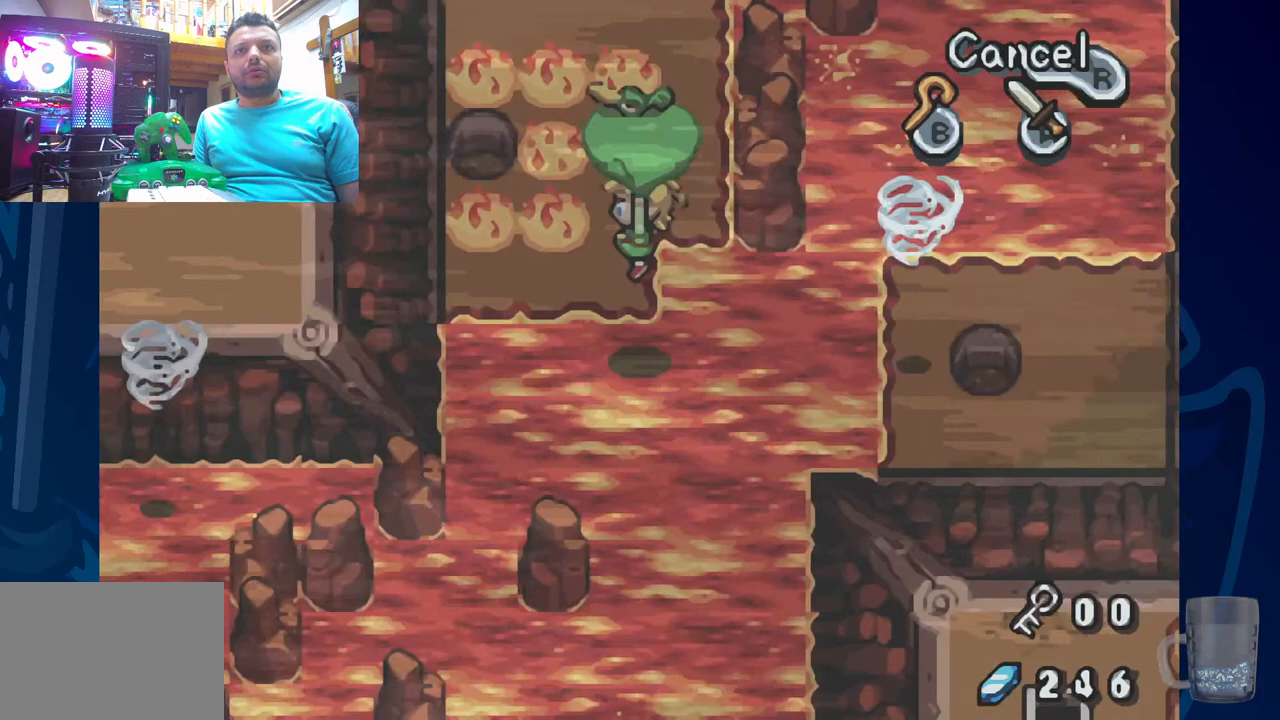
{"buttons": ["DPAD_LEFT"], "left_stick": "center", "right_stick": "center", "events": []}
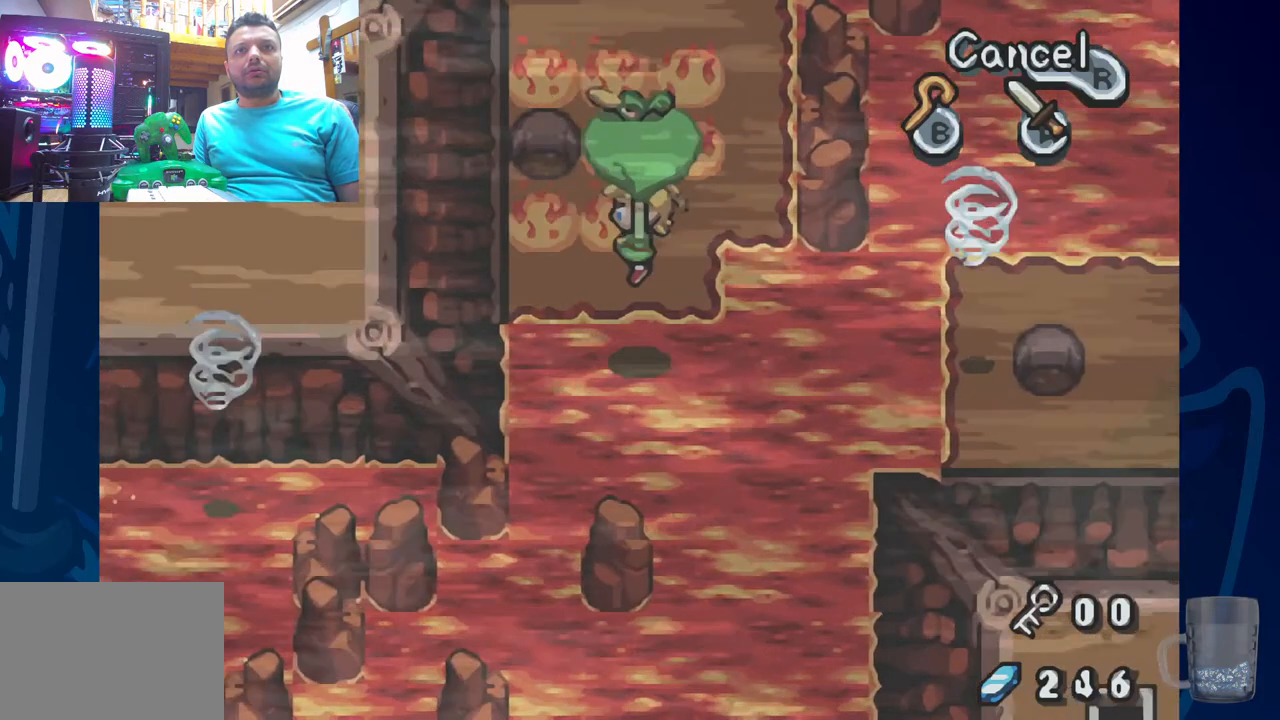
{"buttons": ["DPAD_LEFT"], "left_stick": "center", "right_stick": "center", "events": []}
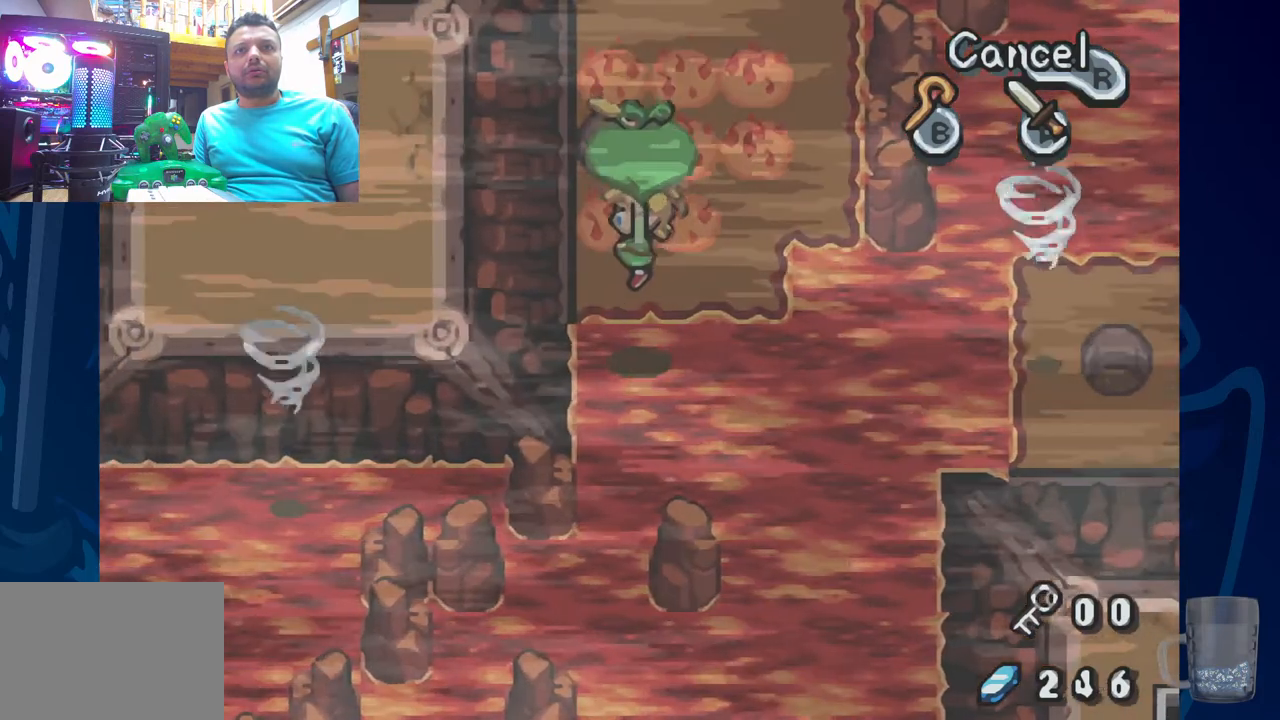
{"buttons": ["DPAD_LEFT"], "left_stick": "center", "right_stick": "center", "events": []}
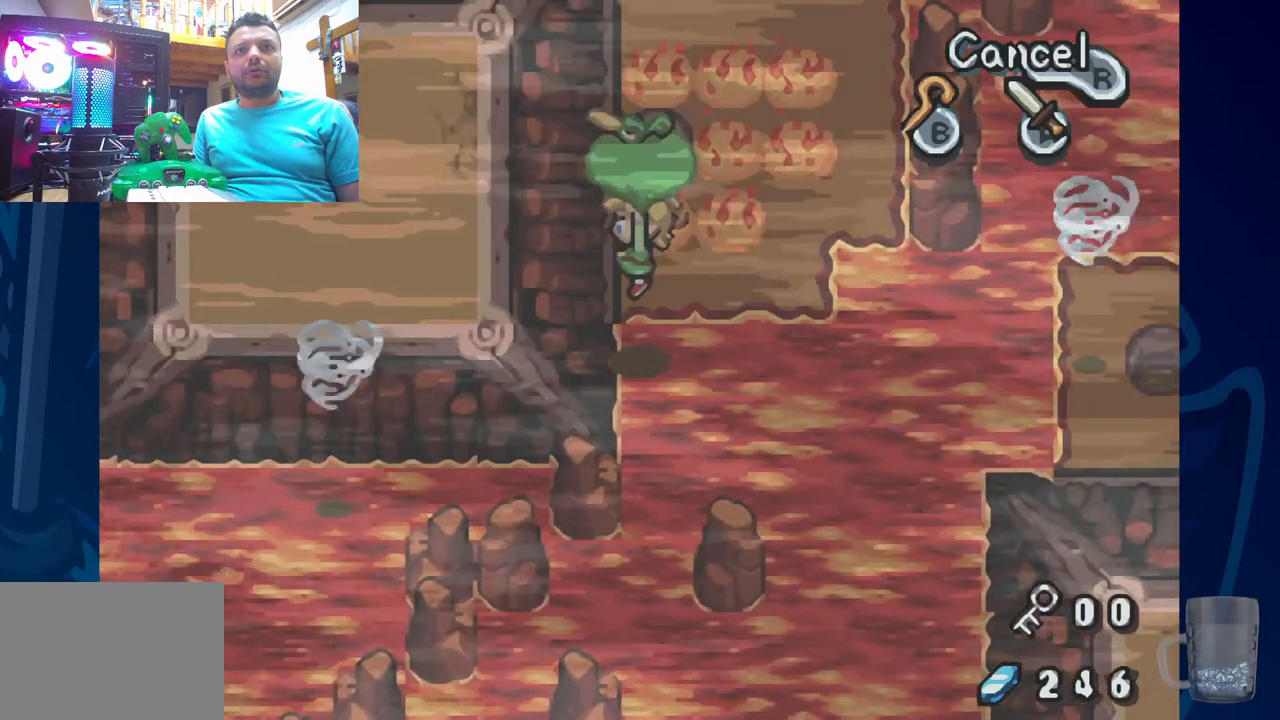
{"buttons": ["DPAD_UP"], "left_stick": "center", "right_stick": "center", "events": [[250, "DPAD_UP", "down"], [300, "DPAD_LEFT", "up"]]}
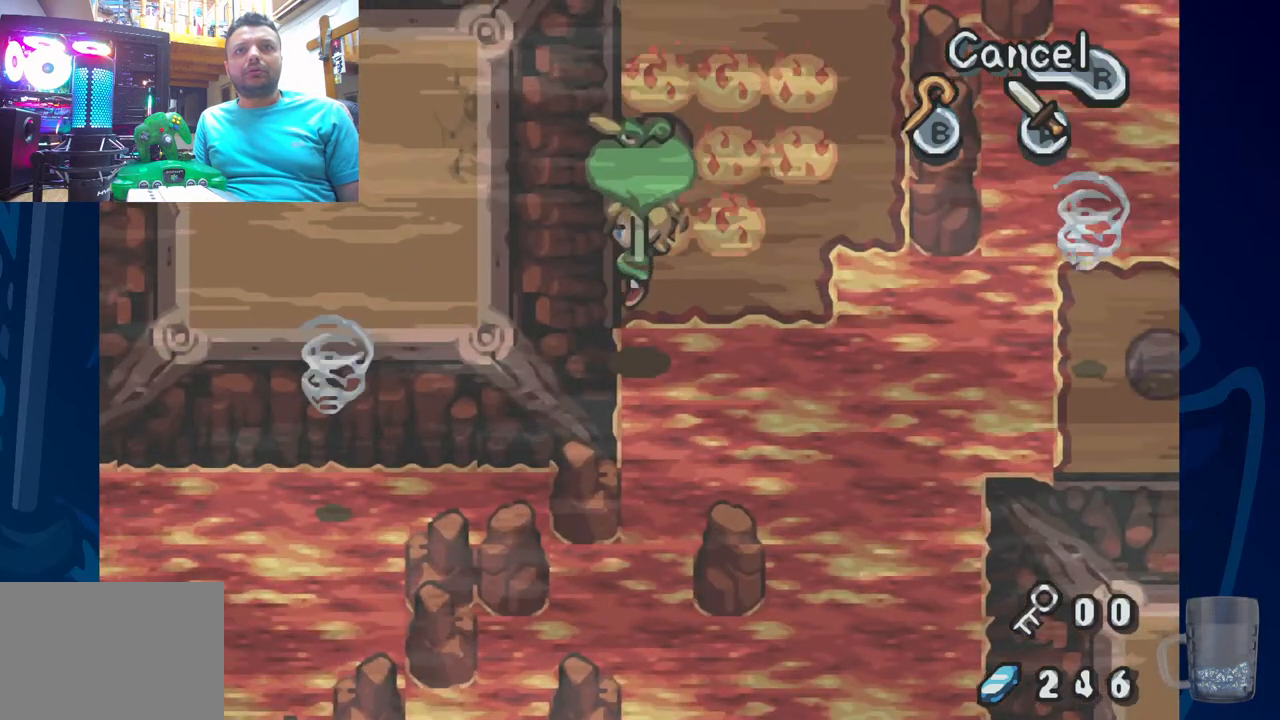
{"buttons": [], "left_stick": "center", "right_stick": "center", "events": [[183, "DPAD_UP", "up"]]}
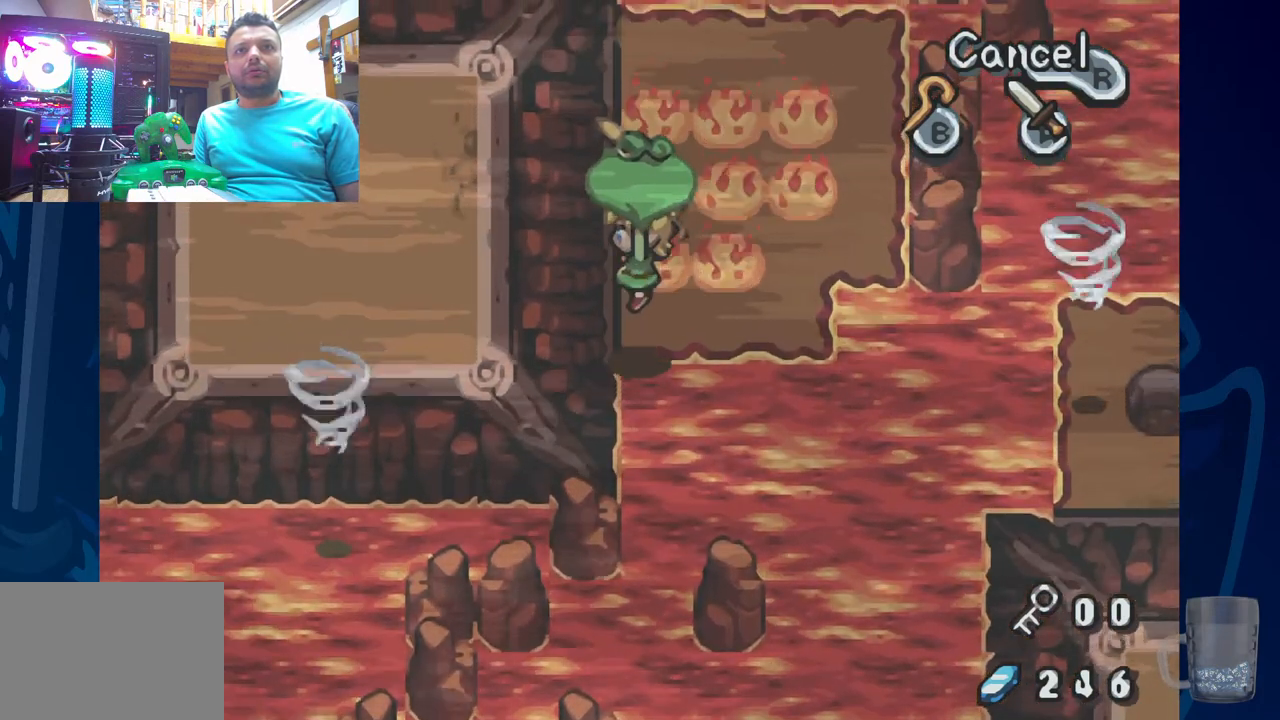
{"buttons": ["R2"], "left_stick": "center", "right_stick": "center", "events": [[117, "DPAD_UP", "down"], [217, "DPAD_UP", "up"], [383, "R2", "down"]]}
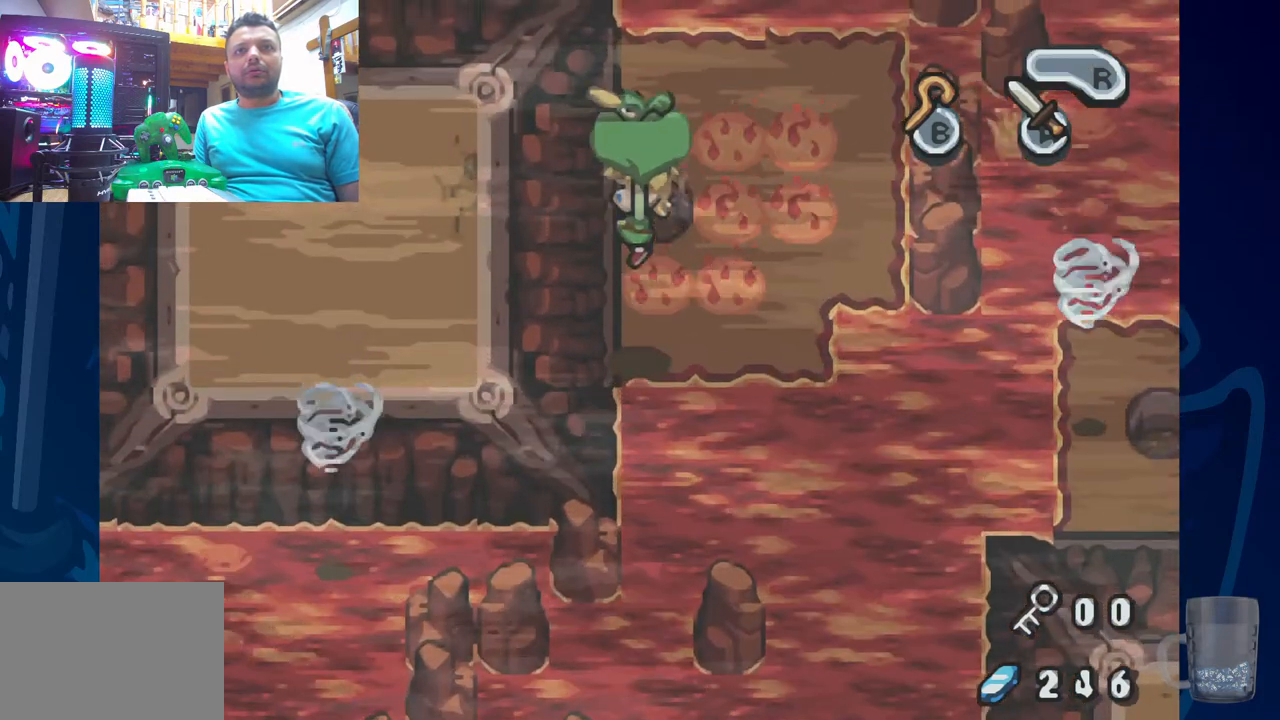
{"buttons": [], "left_stick": "center", "right_stick": "center", "events": [[67, "R2", "up"]]}
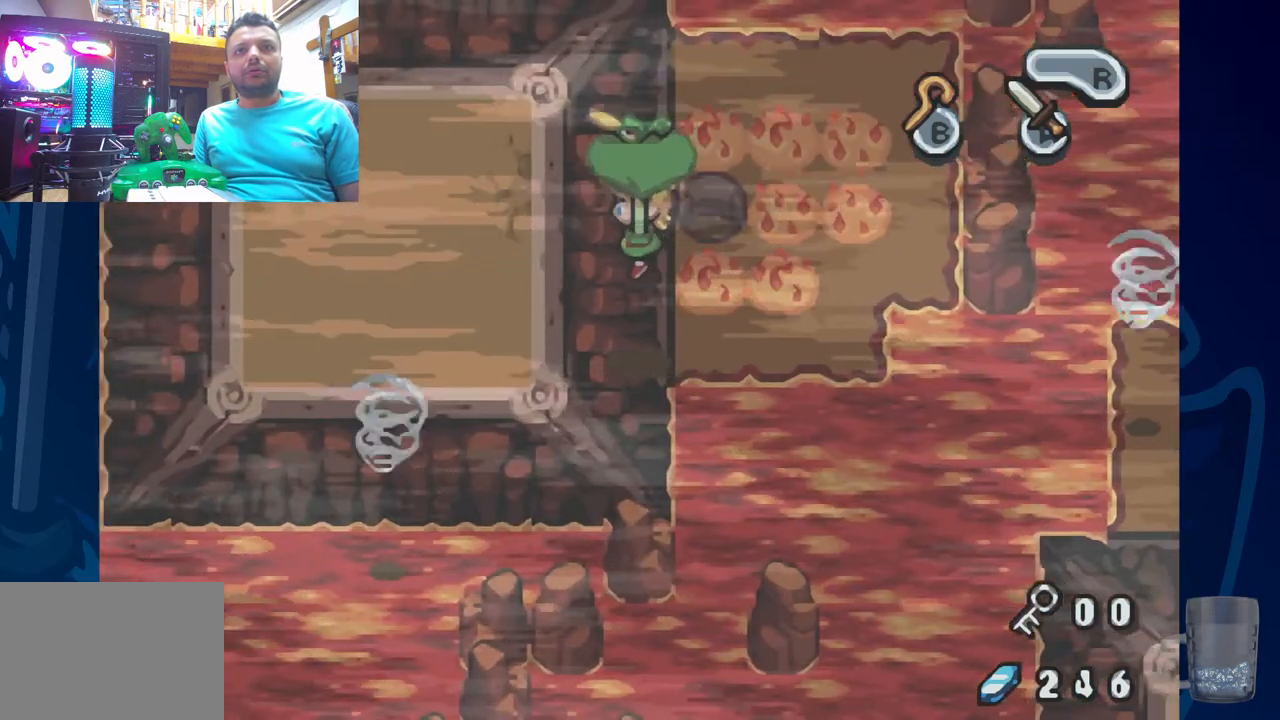
{"buttons": ["DPAD_LEFT"], "left_stick": "center", "right_stick": "center", "events": [[133, "DPAD_LEFT", "down"]]}
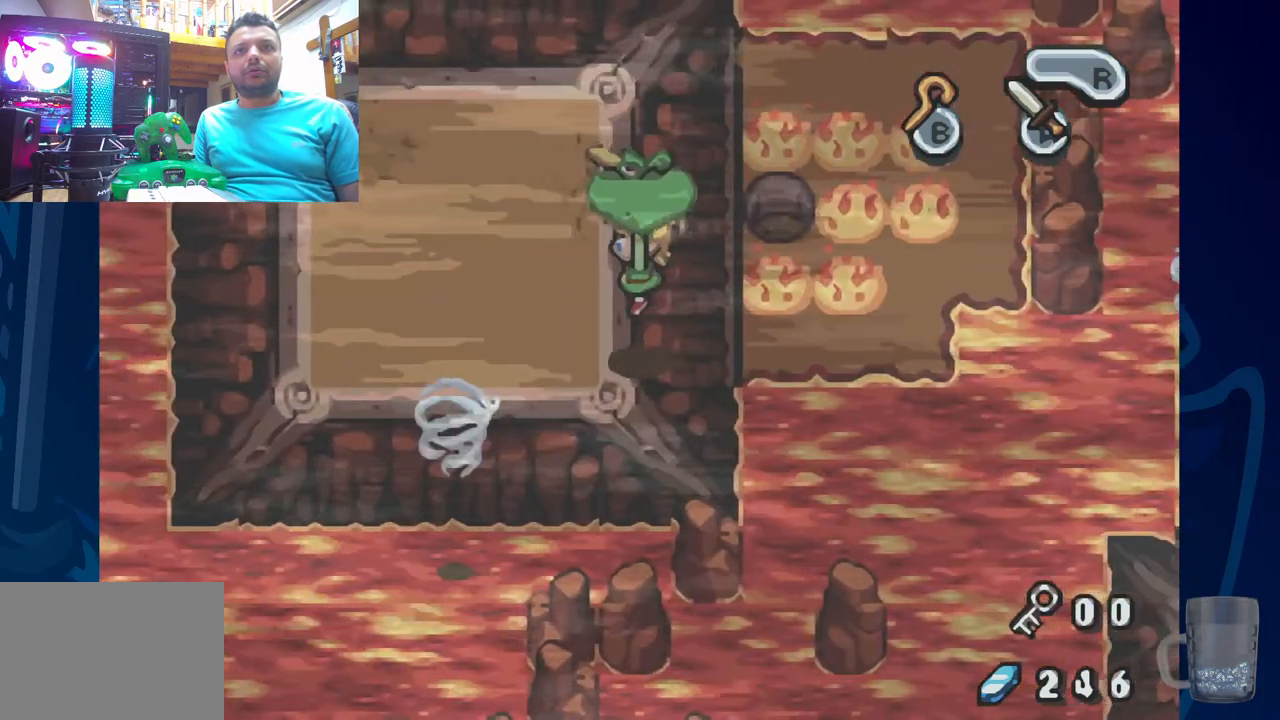
{"buttons": ["DPAD_UP", "DPAD_LEFT"], "left_stick": "center", "right_stick": "center", "events": [[417, "DPAD_UP", "down"]]}
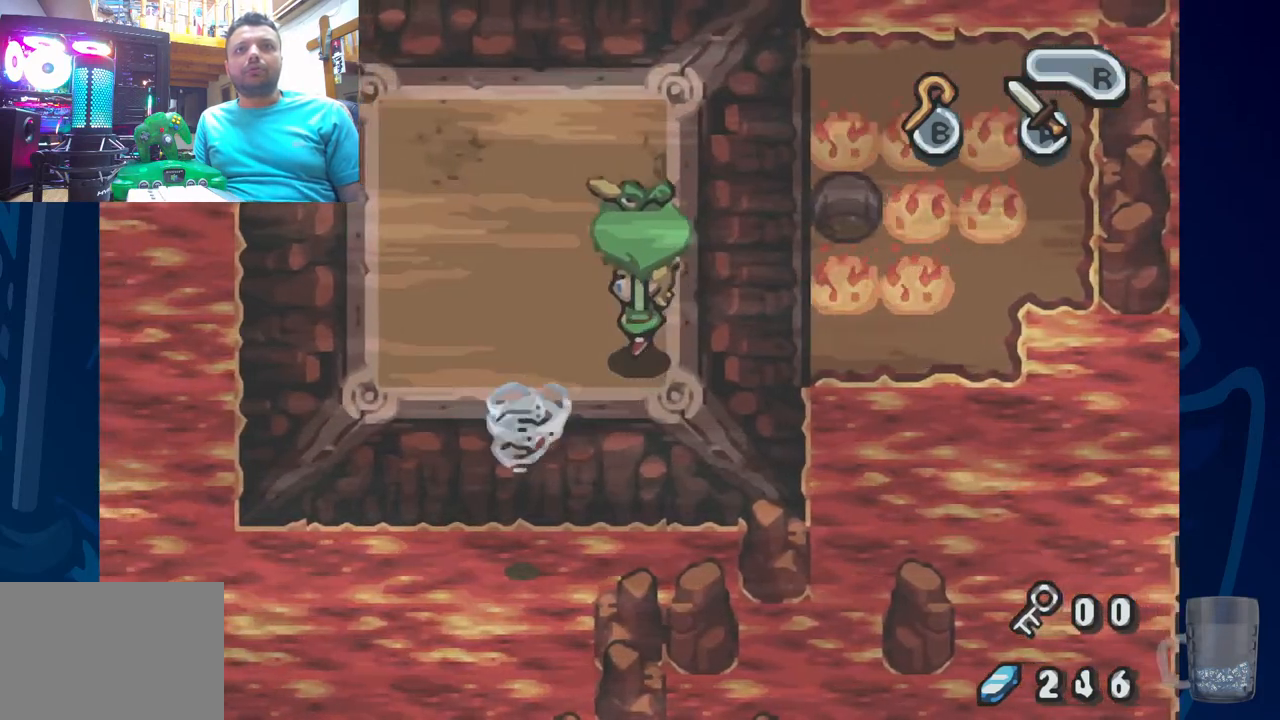
{"buttons": ["DPAD_UP", "DPAD_LEFT"], "left_stick": "center", "right_stick": "center", "events": []}
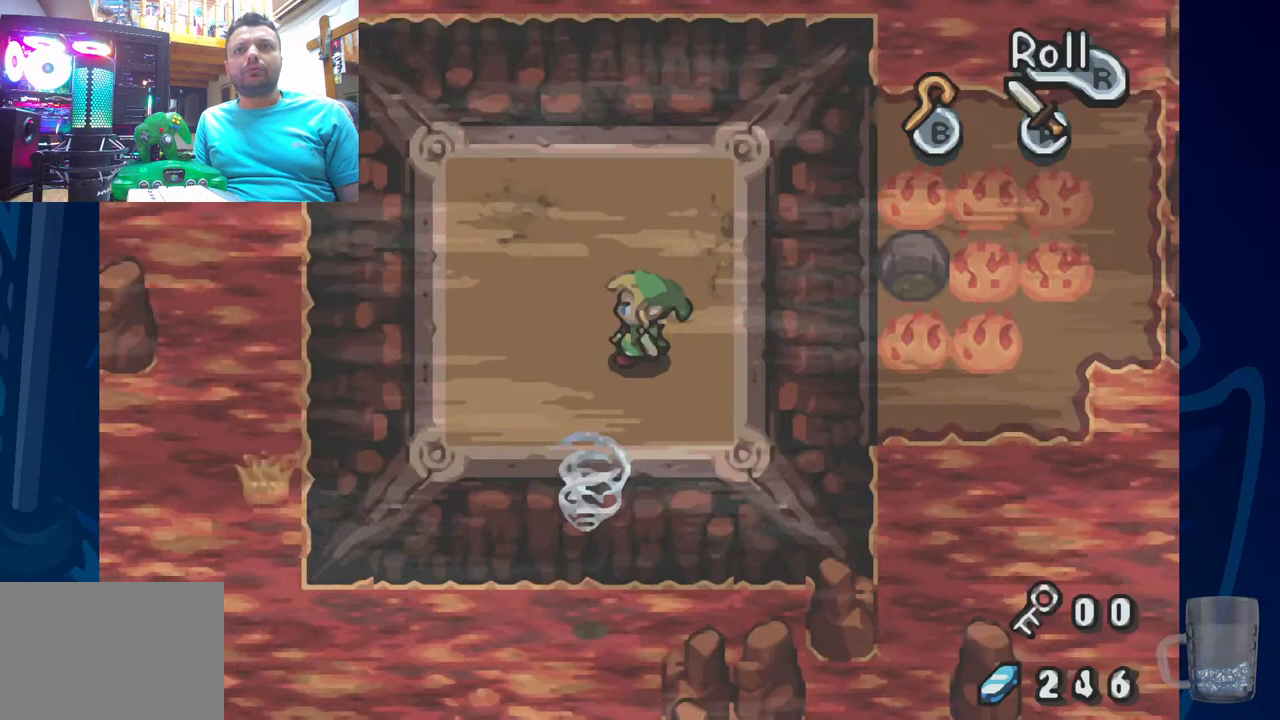
{"buttons": [], "left_stick": "center", "right_stick": "center", "events": [[117, "DPAD_LEFT", "up"], [333, "DPAD_UP", "up"]]}
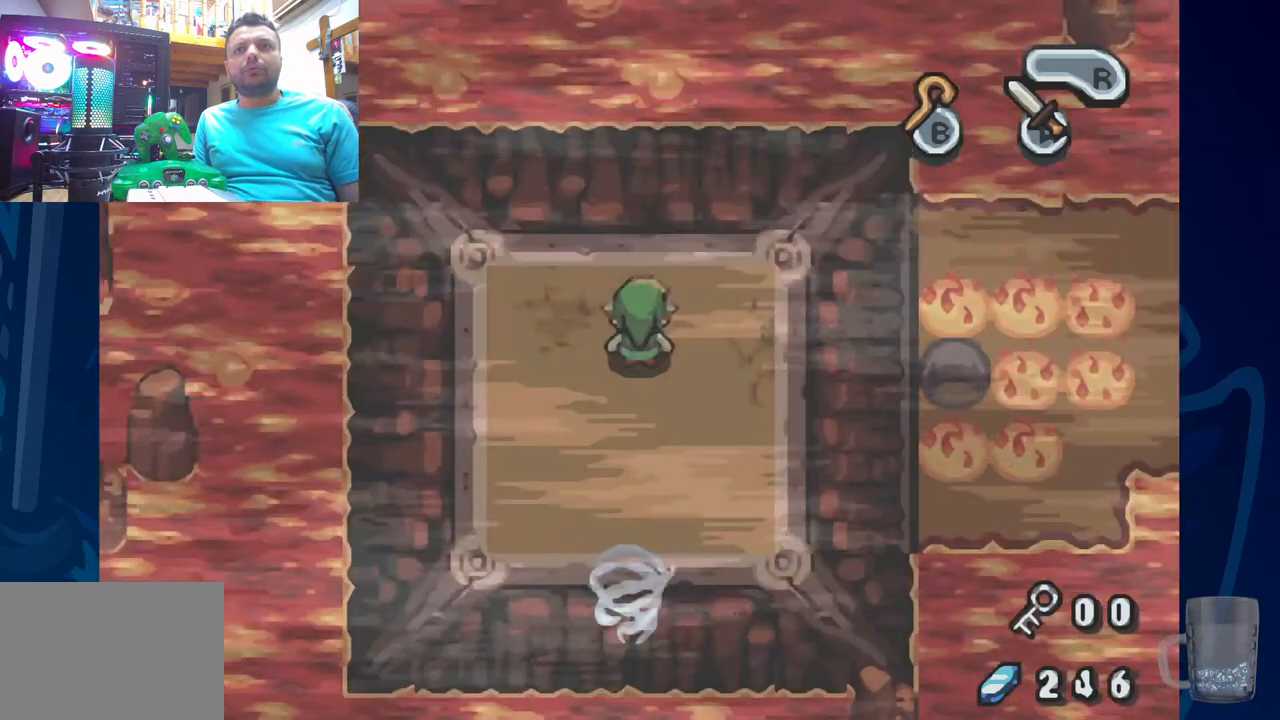
{"buttons": [], "left_stick": "center", "right_stick": "center", "events": [[183, "DPAD_UP", "down"], [317, "DPAD_UP", "up"]]}